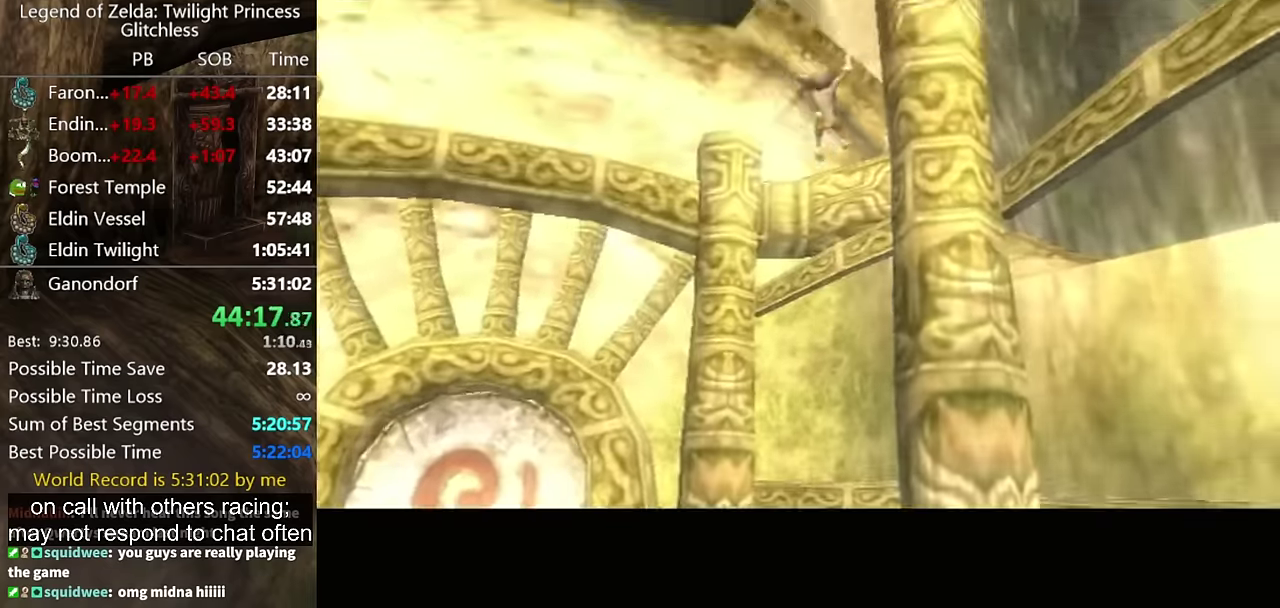
Gameplay with a controller (Nintendo layout); each line is a JSON object with the inputs held at the frame after it. "events" lists button and stick changes between this image and that frame as [ms after this image, input, new state], when the widget could be followed in between. Not read: L2 L3 R3.
{"buttons": ["X"], "left_stick": "center", "right_stick": "center", "events": [[333, "right_stick", "up"], [400, "right_stick", "center"], [467, "X", "down"]]}
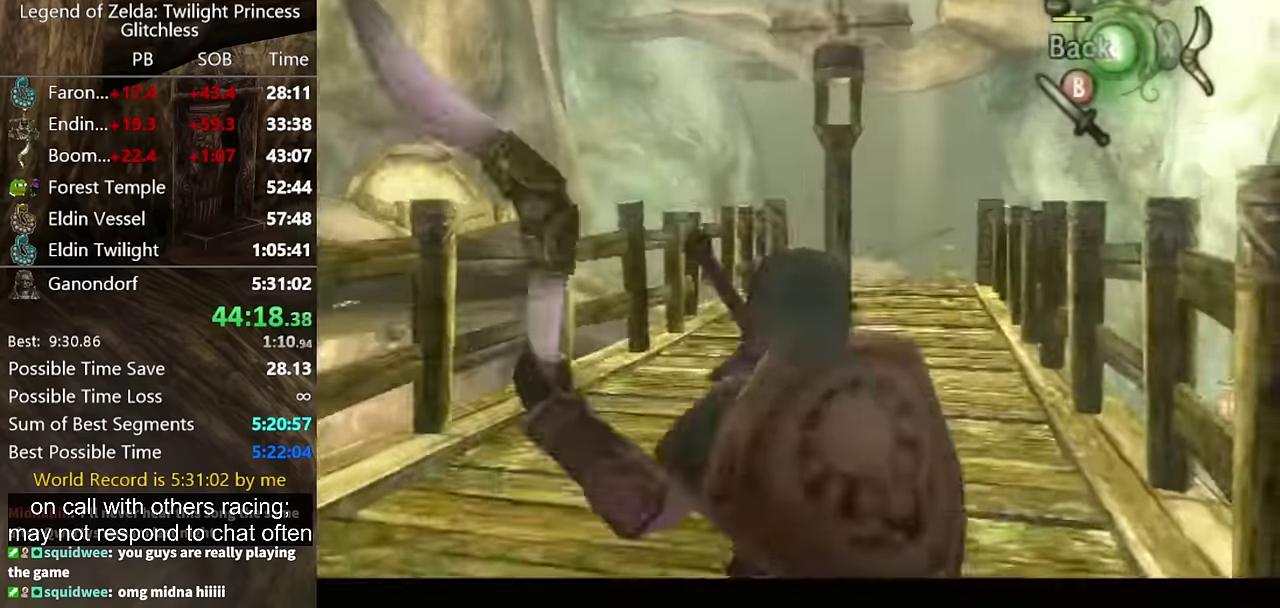
{"buttons": [], "left_stick": "center", "right_stick": "center", "events": [[33, "left_stick", "down"], [433, "X", "up"], [467, "left_stick", "center"]]}
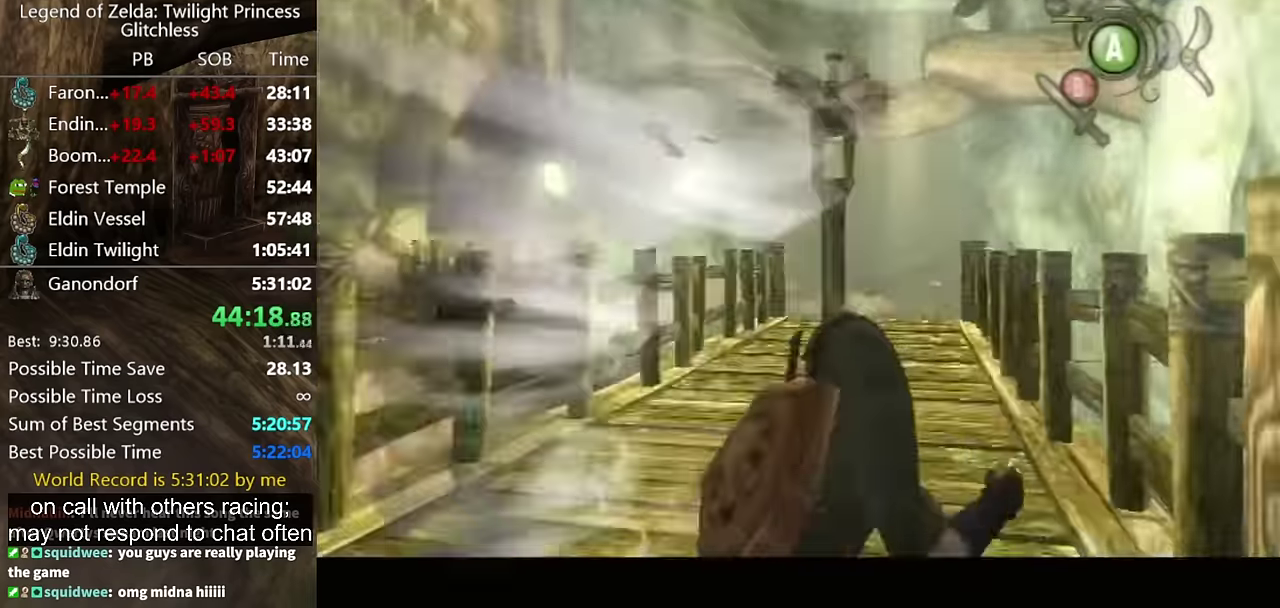
{"buttons": [], "left_stick": "up-left", "right_stick": "left", "events": [[100, "right_stick", "left"], [200, "left_stick", "up-right"], [300, "left_stick", "down"], [367, "left_stick", "up-left"]]}
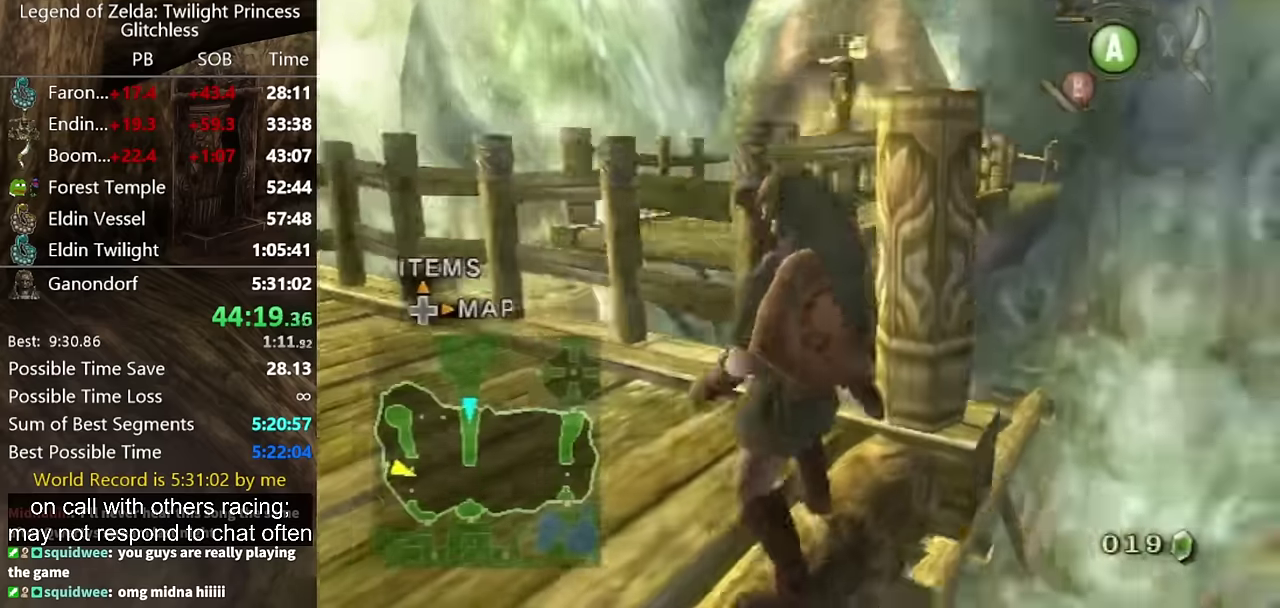
{"buttons": [], "left_stick": "center", "right_stick": "center", "events": [[100, "right_stick", "center"], [133, "left_stick", "center"]]}
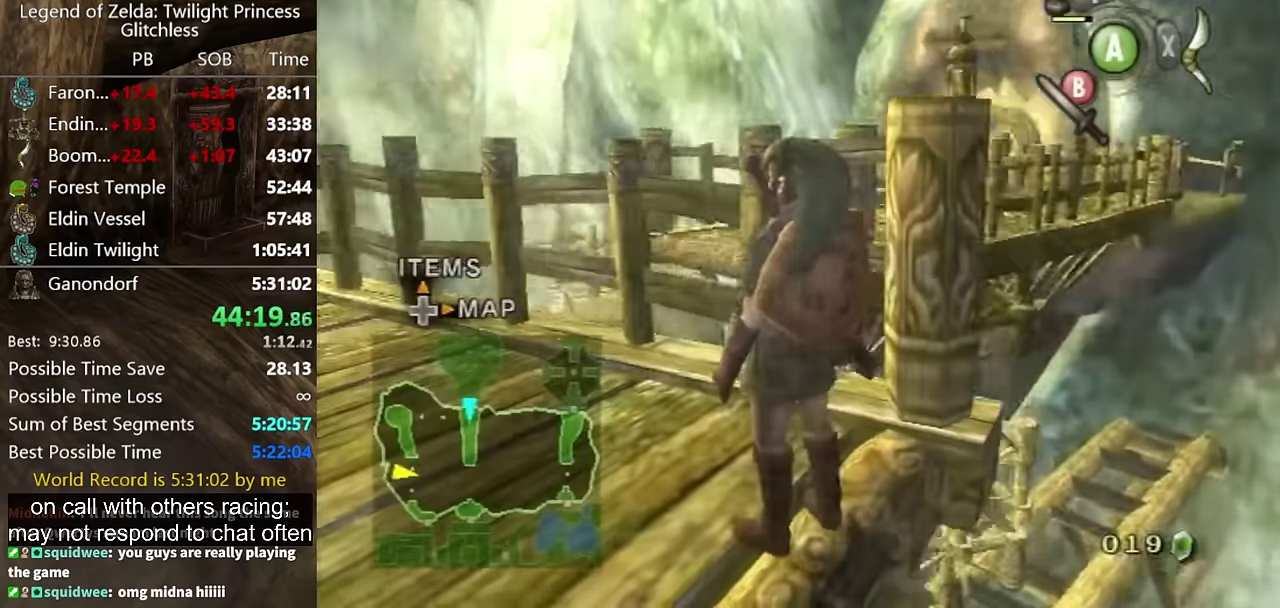
{"buttons": [], "left_stick": "up-right", "right_stick": "center", "events": [[400, "left_stick", "up-right"]]}
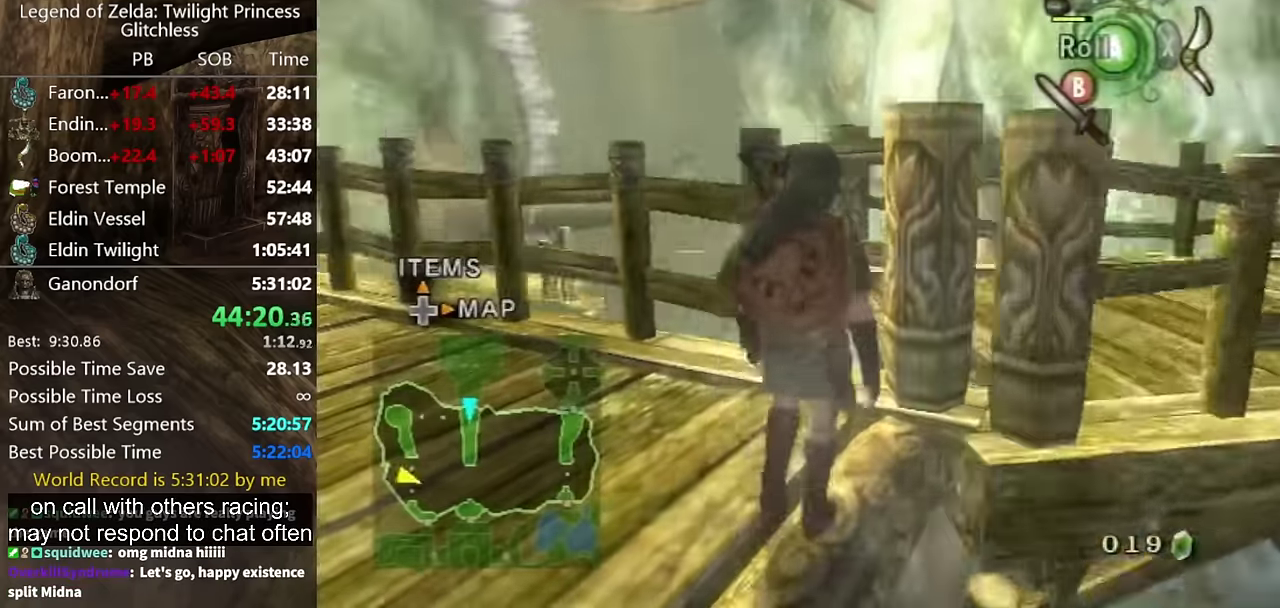
{"buttons": [], "left_stick": "right", "right_stick": "center", "events": [[133, "left_stick", "right"], [400, "A", "down"], [467, "A", "up"]]}
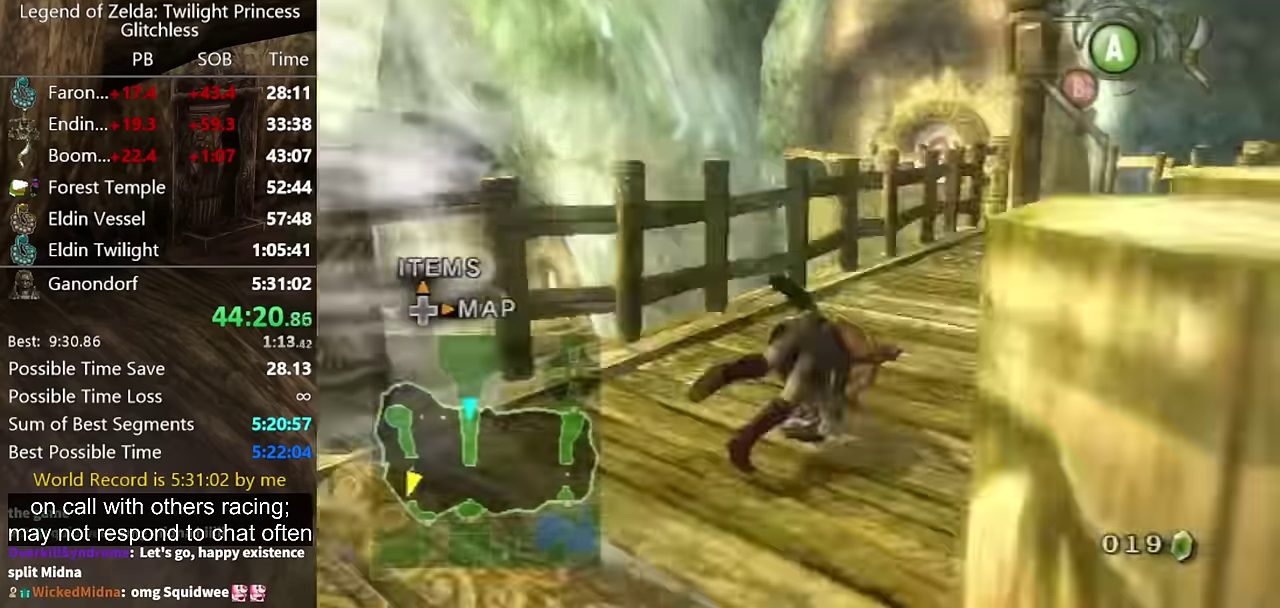
{"buttons": [], "left_stick": "up-left", "right_stick": "center", "events": [[33, "left_stick", "up-right"], [33, "right_stick", "left"], [167, "left_stick", "up"], [200, "right_stick", "center"], [433, "left_stick", "up-left"]]}
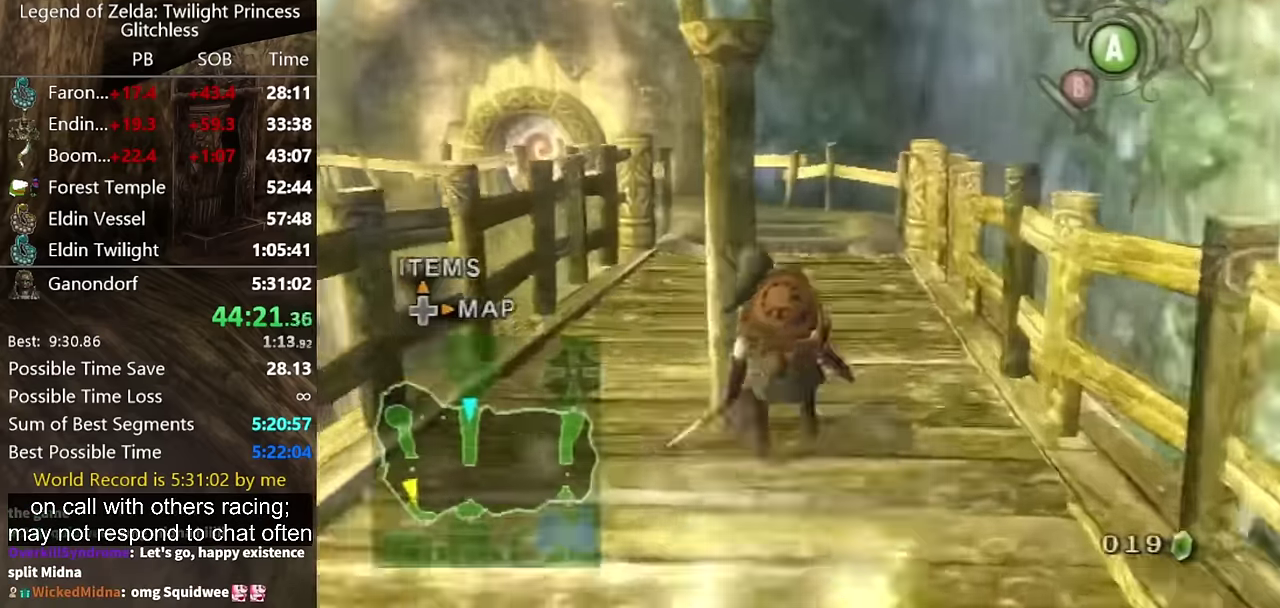
{"buttons": [], "left_stick": "up", "right_stick": "center", "events": [[100, "left_stick", "up"], [300, "left_stick", "up-left"], [467, "left_stick", "up"]]}
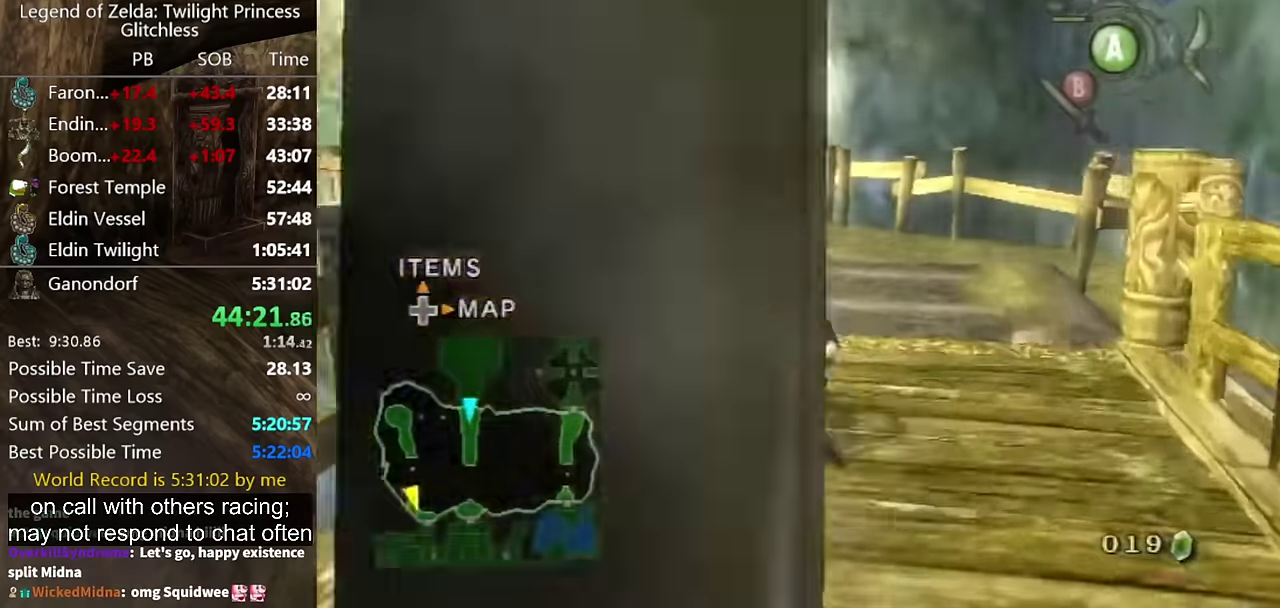
{"buttons": [], "left_stick": "up", "right_stick": "center", "events": []}
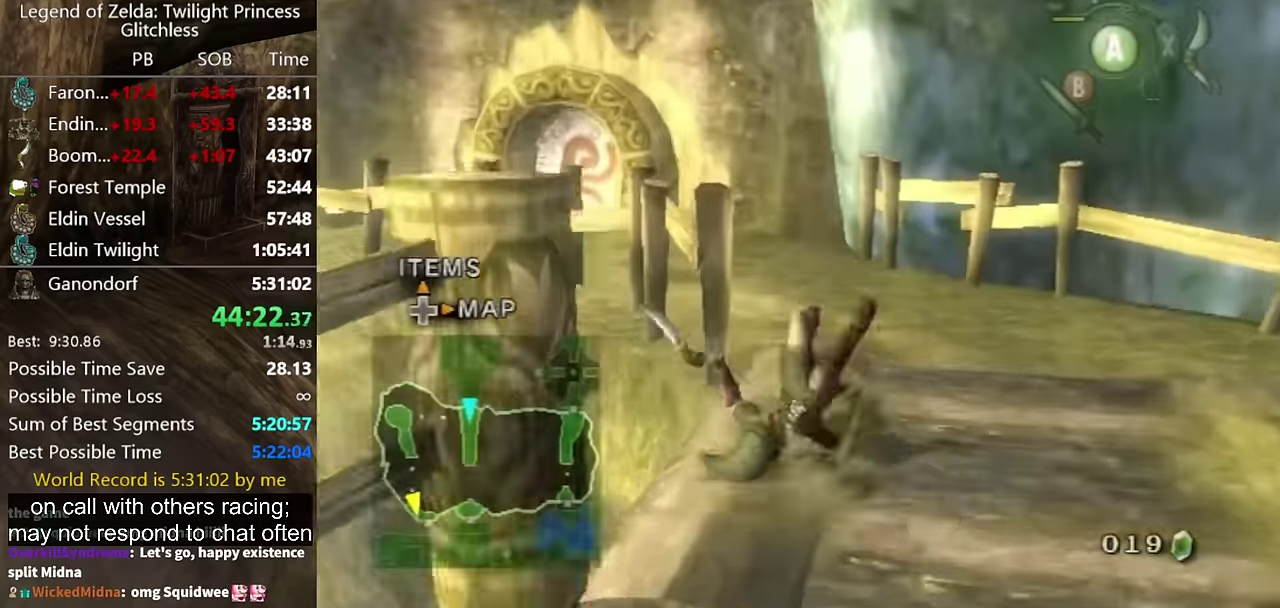
{"buttons": ["A"], "left_stick": "up-left", "right_stick": "center", "events": [[233, "left_stick", "up-left"], [367, "A", "down"], [433, "A", "up"], [500, "A", "down"]]}
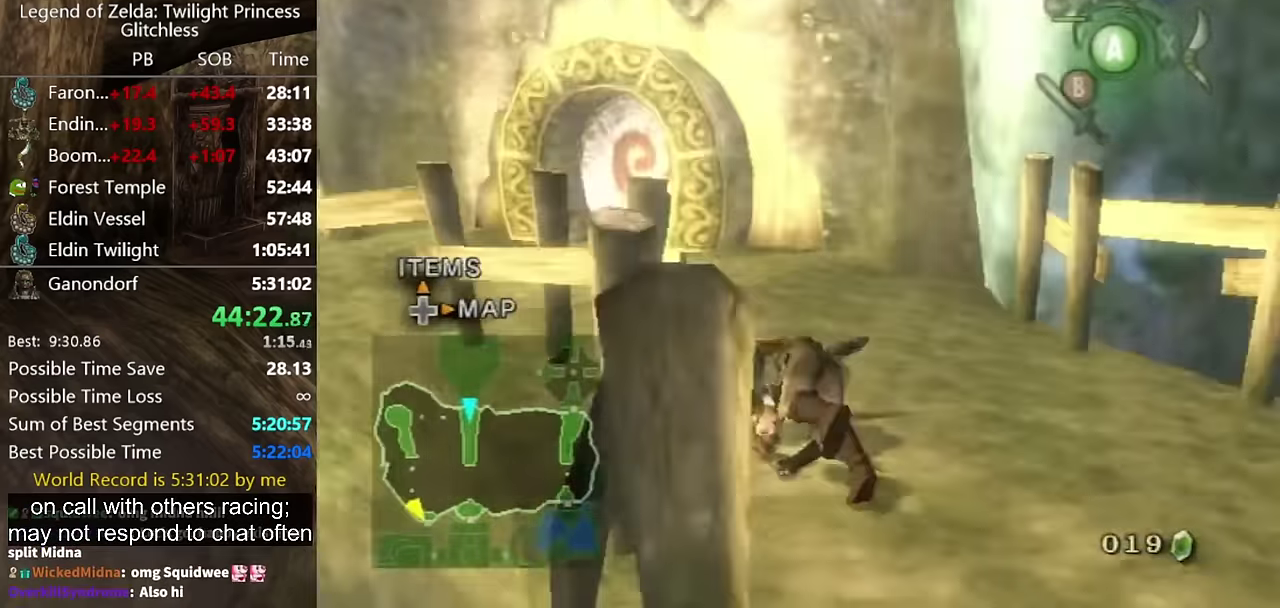
{"buttons": [], "left_stick": "up-left", "right_stick": "center", "events": [[67, "A", "up"], [67, "left_stick", "up"], [333, "left_stick", "up-left"]]}
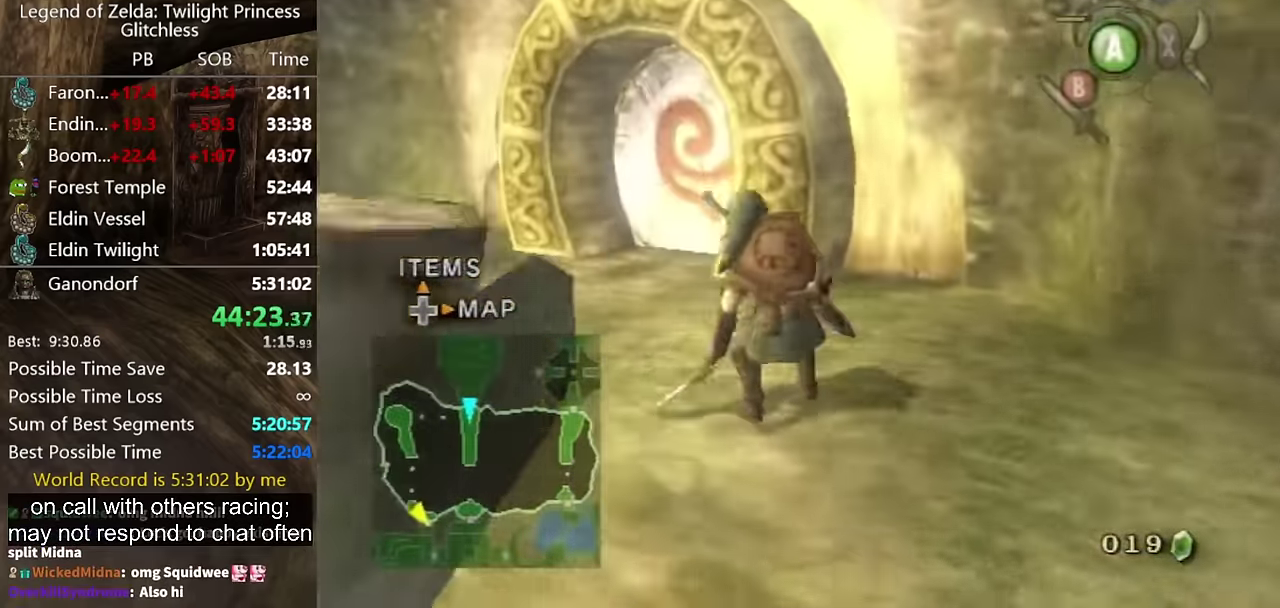
{"buttons": [], "left_stick": "up", "right_stick": "center", "events": [[233, "left_stick", "up"]]}
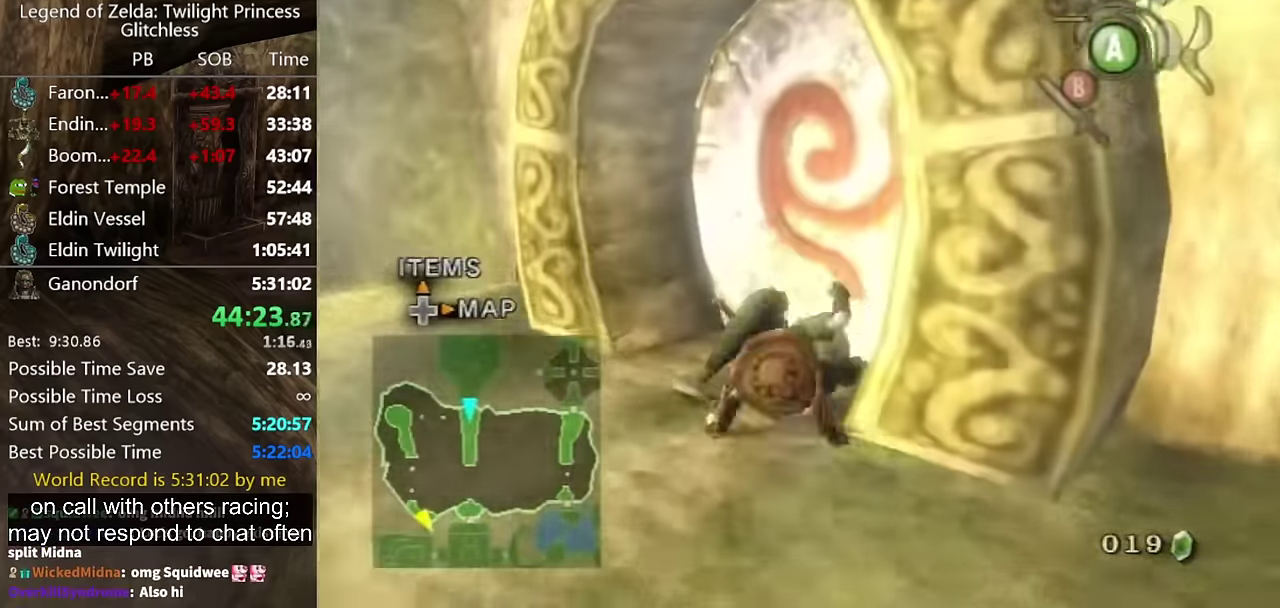
{"buttons": [], "left_stick": "center", "right_stick": "center", "events": [[33, "left_stick", "up-right"], [234, "A", "down"], [234, "left_stick", "center"], [467, "A", "up"]]}
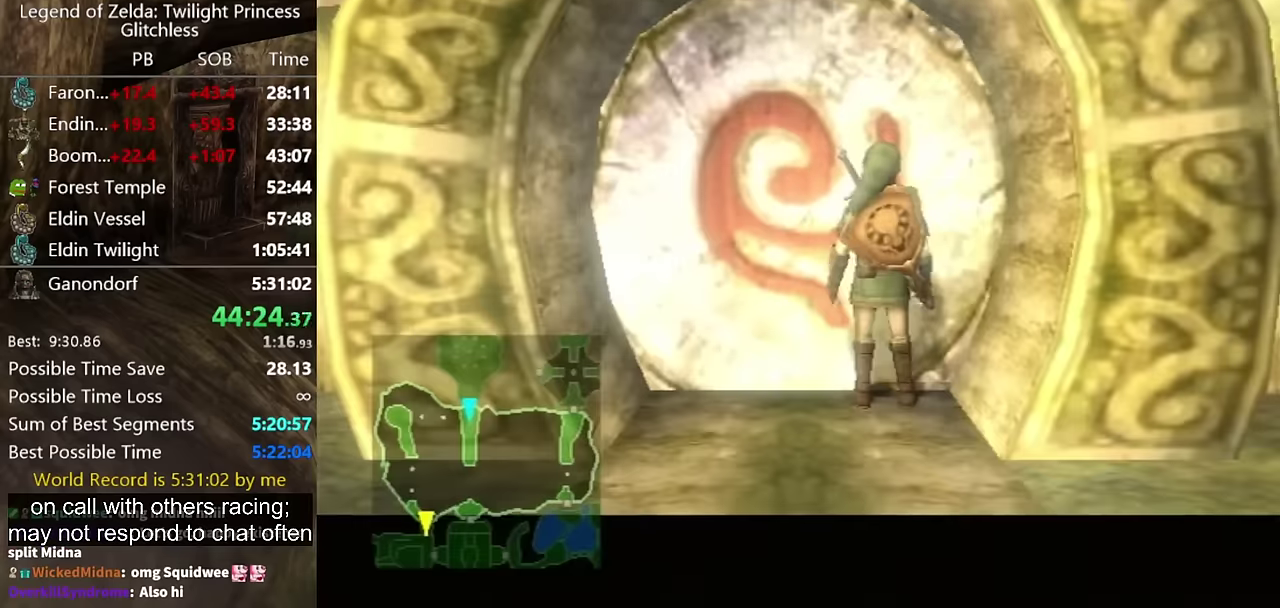
{"buttons": [], "left_stick": "center", "right_stick": "center", "events": []}
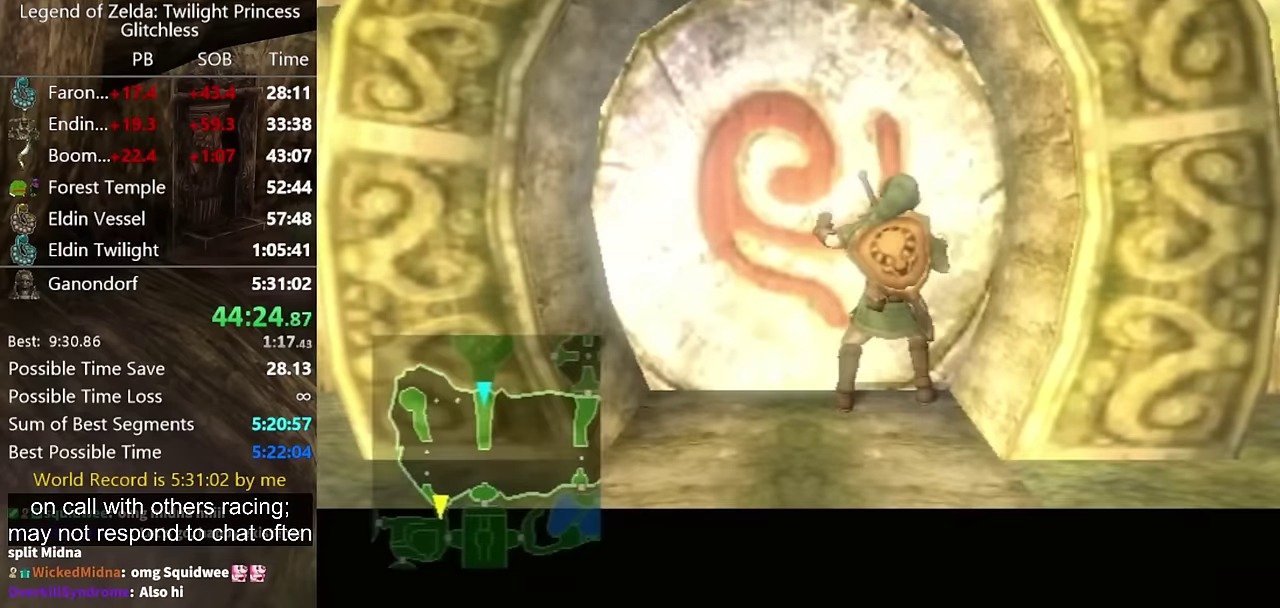
{"buttons": [], "left_stick": "center", "right_stick": "center", "events": []}
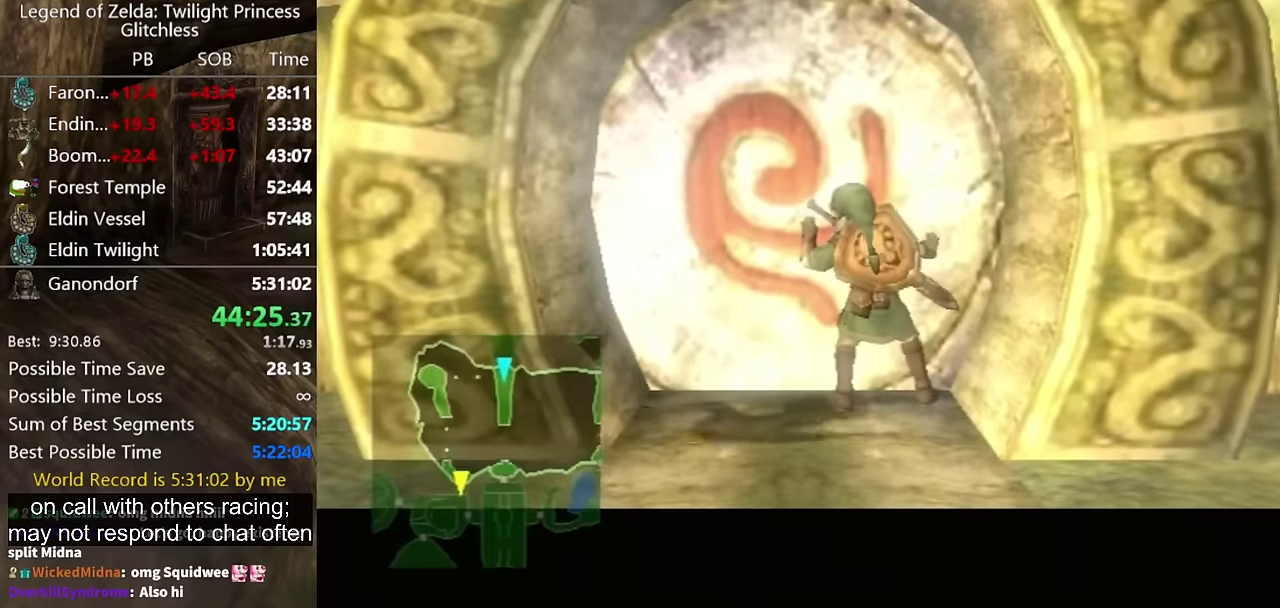
{"buttons": [], "left_stick": "center", "right_stick": "center", "events": []}
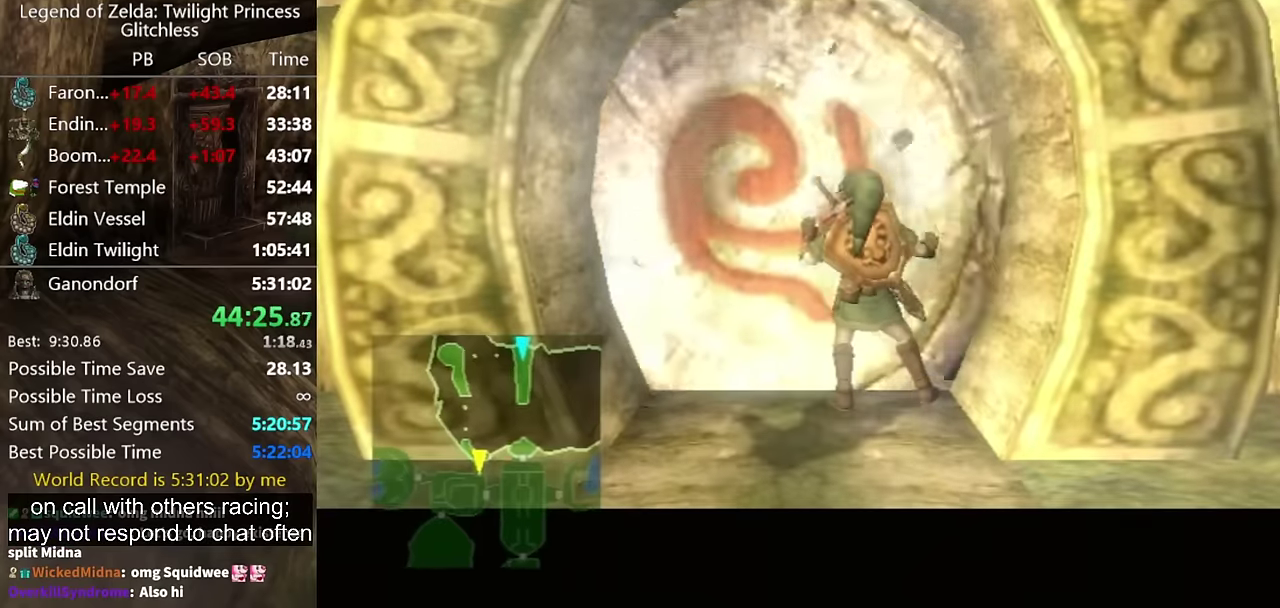
{"buttons": [], "left_stick": "center", "right_stick": "center", "events": []}
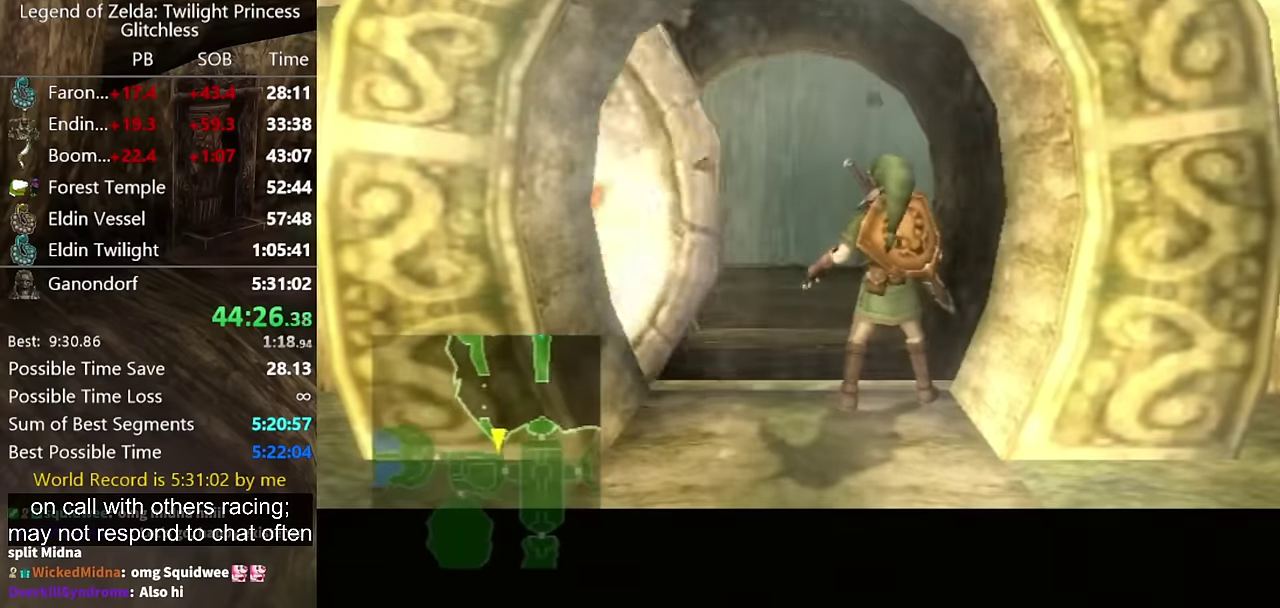
{"buttons": [], "left_stick": "center", "right_stick": "center", "events": []}
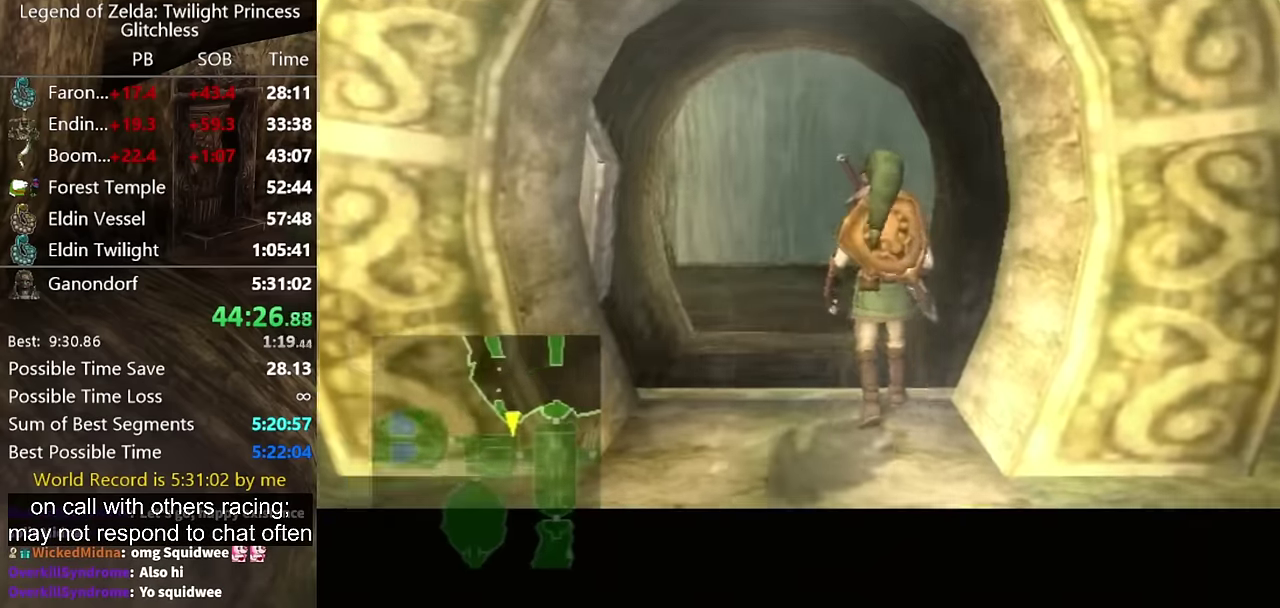
{"buttons": [], "left_stick": "center", "right_stick": "center", "events": []}
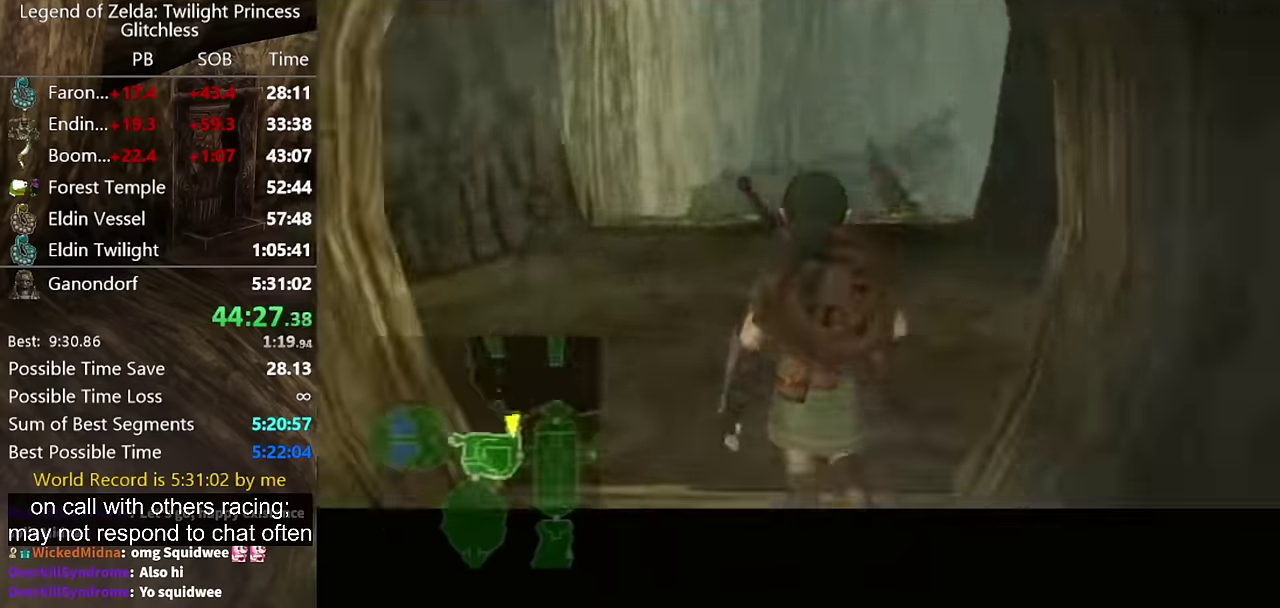
{"buttons": [], "left_stick": "center", "right_stick": "center", "events": []}
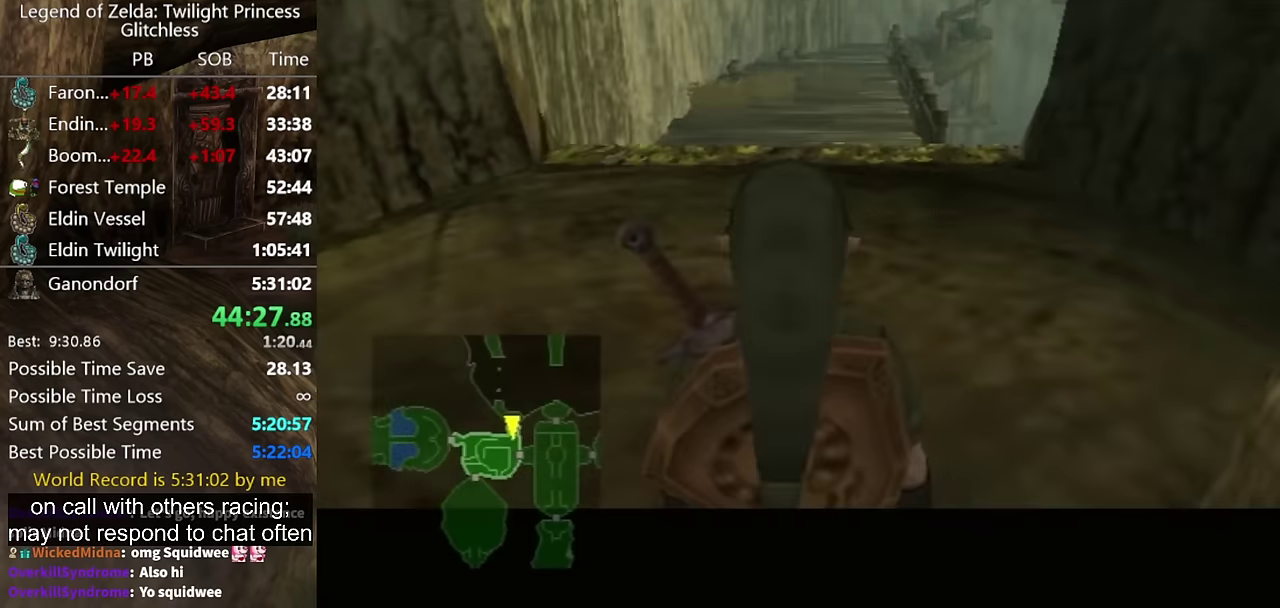
{"buttons": [], "left_stick": "up", "right_stick": "center", "events": [[333, "left_stick", "up"]]}
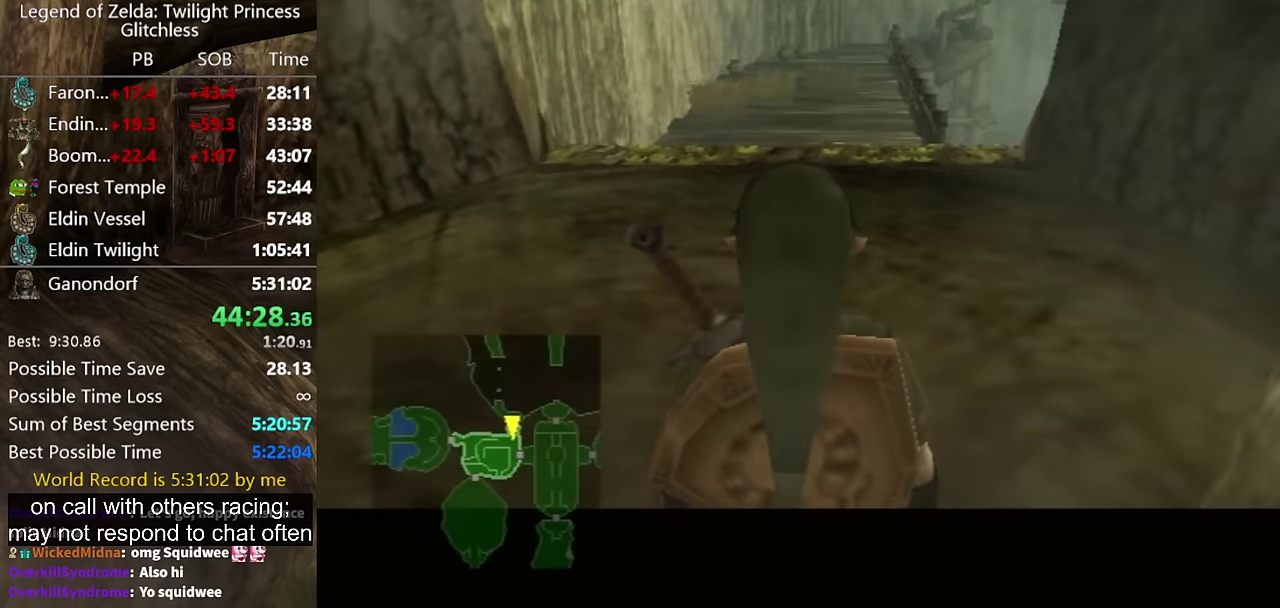
{"buttons": [], "left_stick": "up", "right_stick": "center", "events": [[400, "A", "down"], [500, "A", "up"]]}
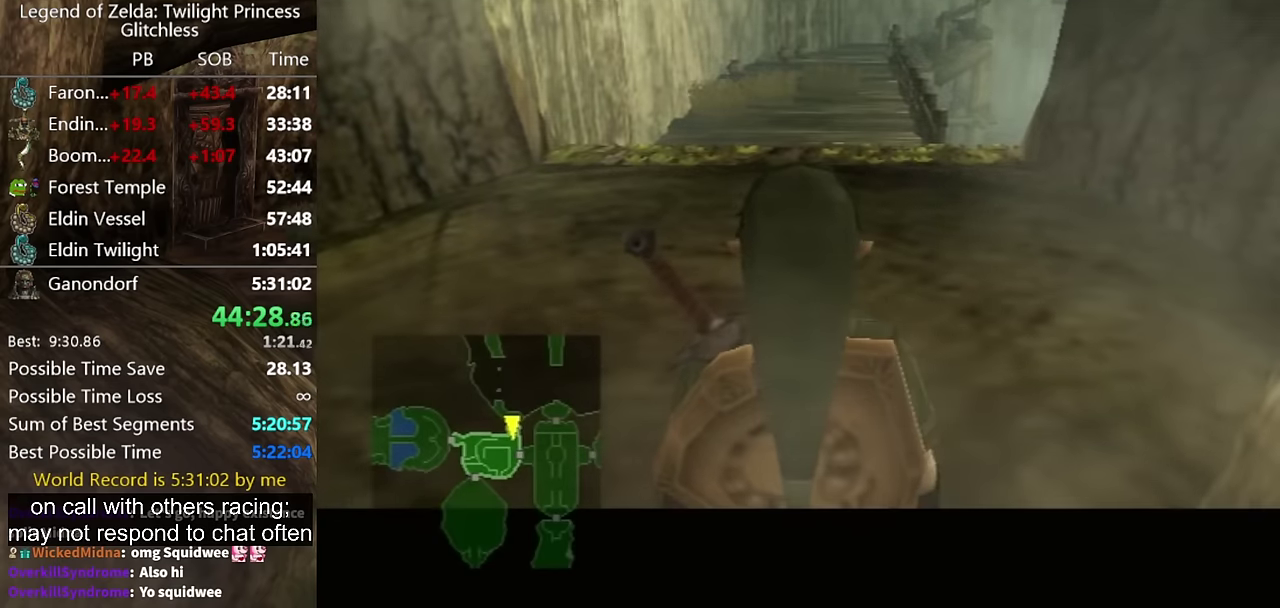
{"buttons": [], "left_stick": "up", "right_stick": "center", "events": [[66, "A", "down"], [133, "A", "up"], [233, "A", "down"], [500, "A", "up"]]}
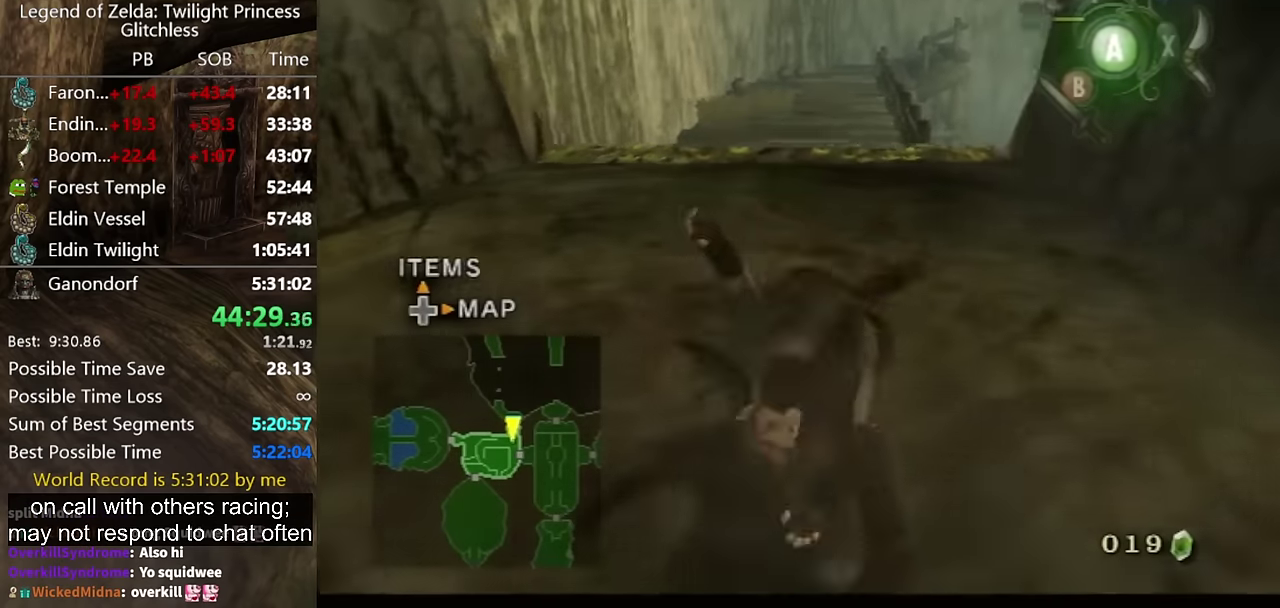
{"buttons": [], "left_stick": "up-left", "right_stick": "center", "events": [[500, "left_stick", "up-left"]]}
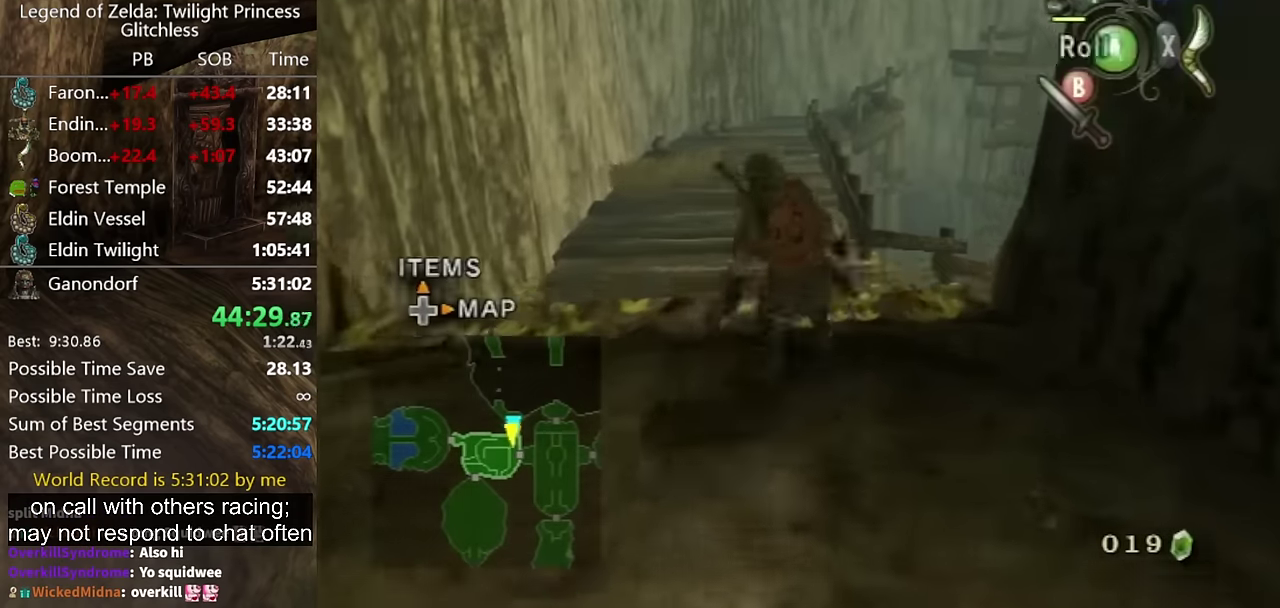
{"buttons": [], "left_stick": "up-right", "right_stick": "center", "events": [[100, "L1", "down"], [133, "left_stick", "right"], [166, "A", "down"], [200, "left_stick", "up-right"], [233, "A", "up"], [400, "L1", "up"]]}
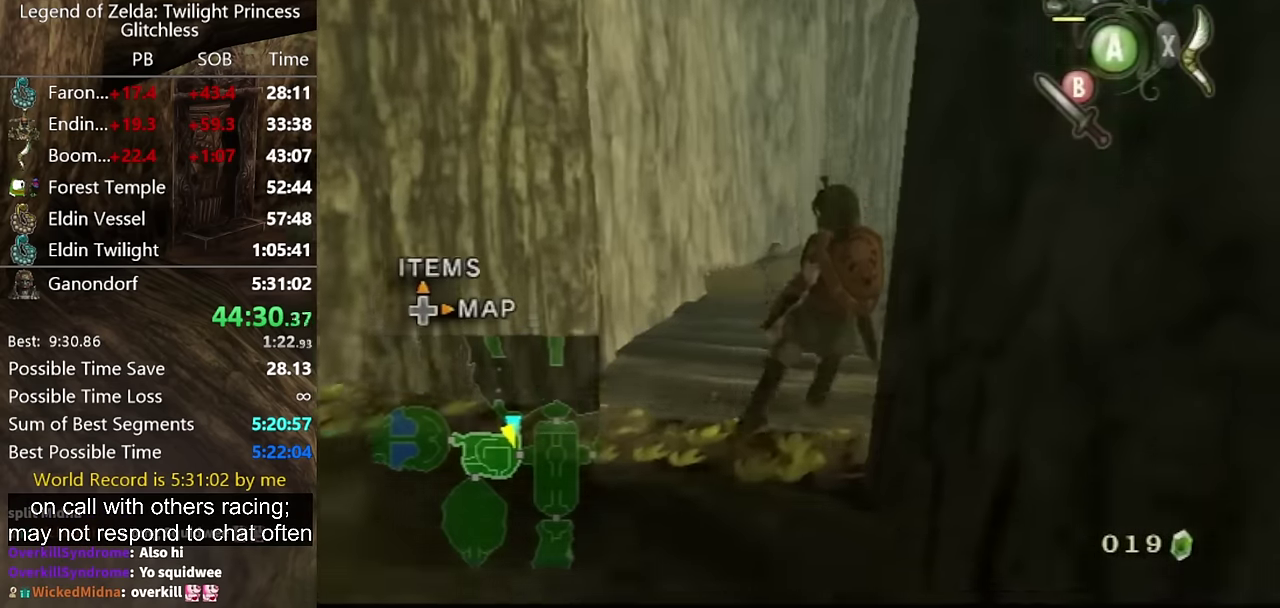
{"buttons": [], "left_stick": "up-right", "right_stick": "center", "events": [[166, "A", "down"], [233, "A", "up"], [300, "left_stick", "up"], [466, "left_stick", "up-right"]]}